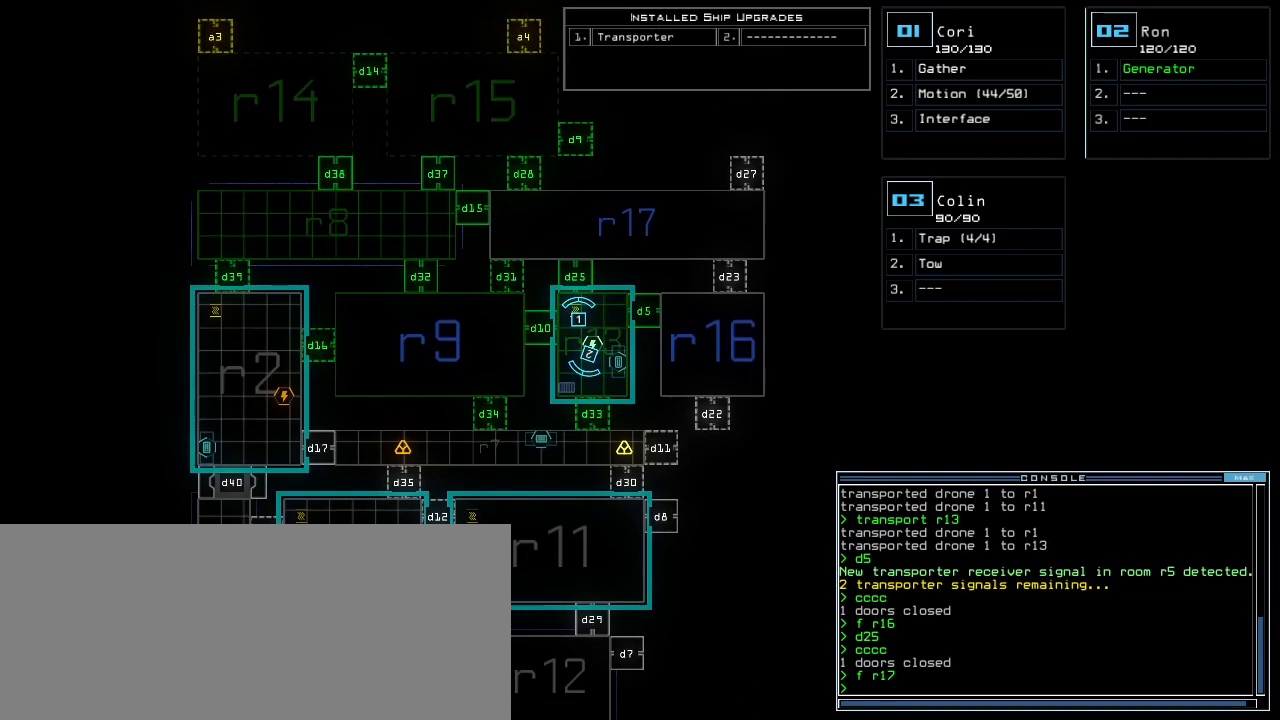
Gameplay with keyboard; each line is a JSON object with the keys held at the frame after it. "events" lists presses ("down") and releases ("up") of ".", "0", "1", "2", "3", "4", "5", "6", "7", "8", "9", "a", "b", "backspace", "c", "caps_lock", "comma", "ctrl_l", "ctrl_r", "d", "down", "e", "equals", "escape", "f", "f1", "g", "h", "i", "j", "k", "l", "left", "m", "minus", "n", "o", "p", "q", "quote", "r", "return", "right", "s", "semicolon", "shift_l", "shift_r", "space", "t", "tab", "tilde", "u", "up", "v", "w", "x", "y" and "z" between this image and that frame as [ms after this image, input, new state], when the widget could be followed in between. No other keys are recorded. Mouse input is not recorded.
{"keys": [], "events": []}
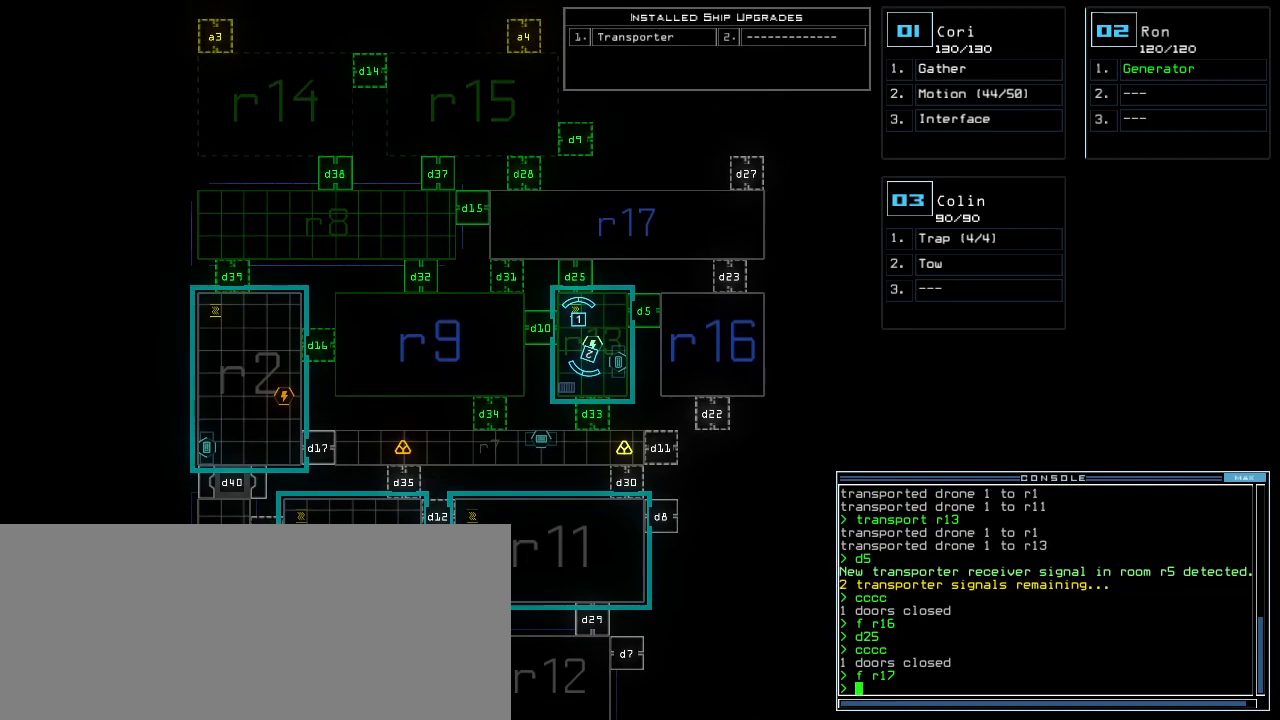
{"keys": [], "events": []}
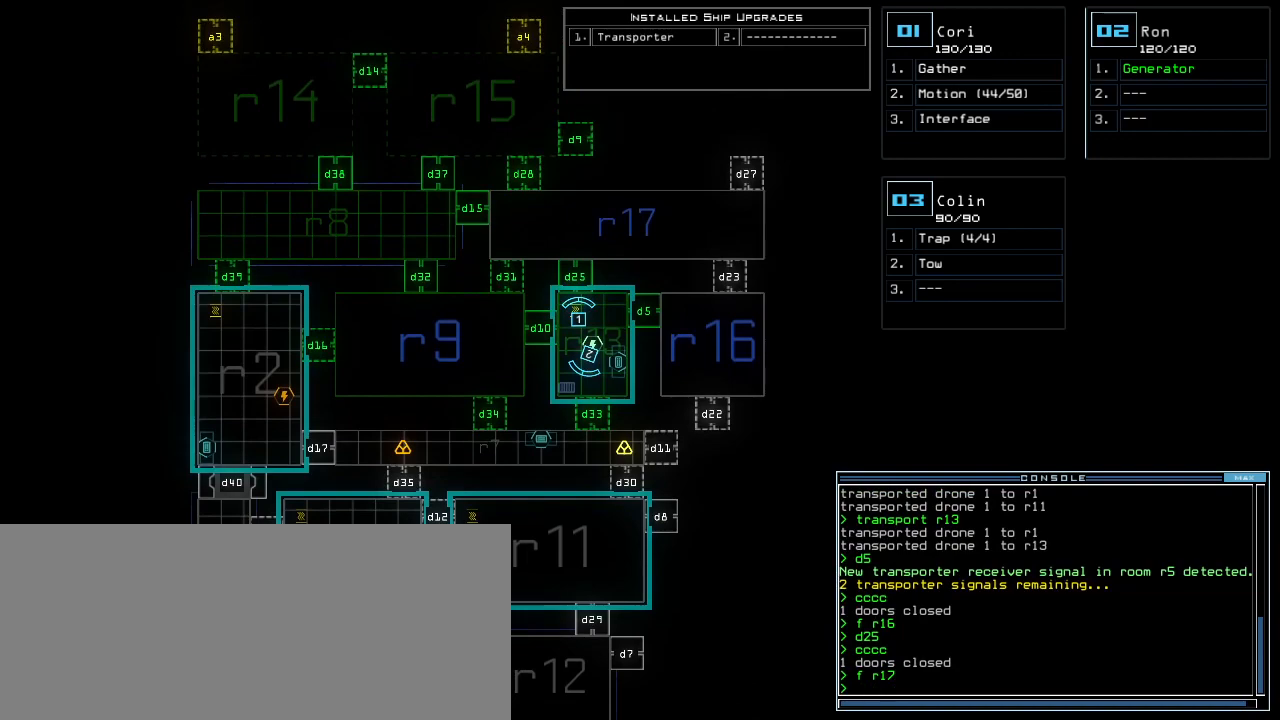
{"keys": [], "events": []}
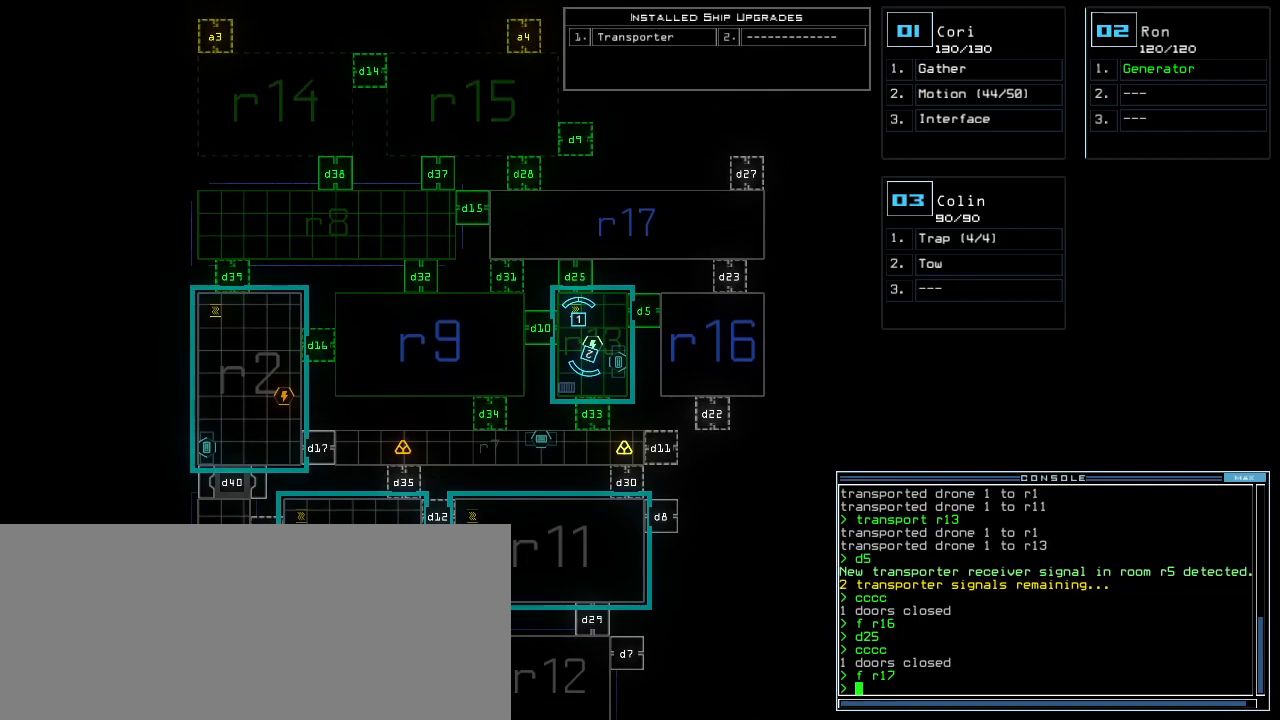
{"keys": [], "events": []}
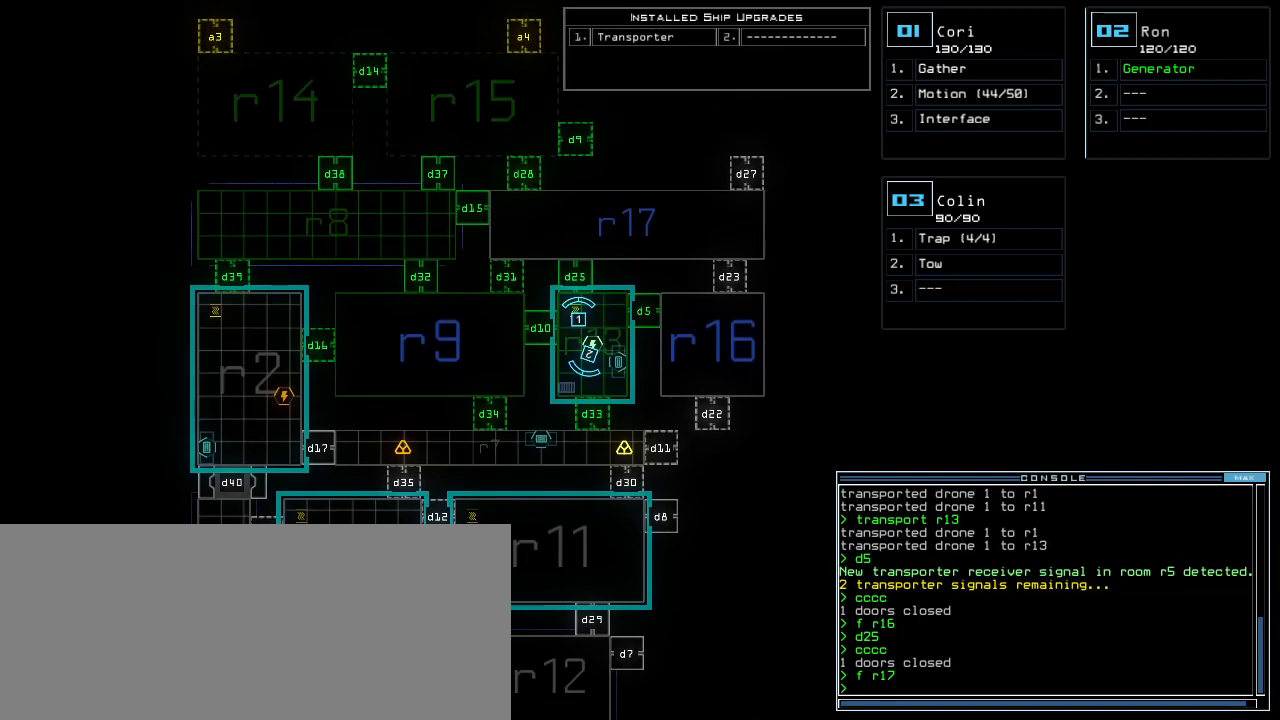
{"keys": [], "events": []}
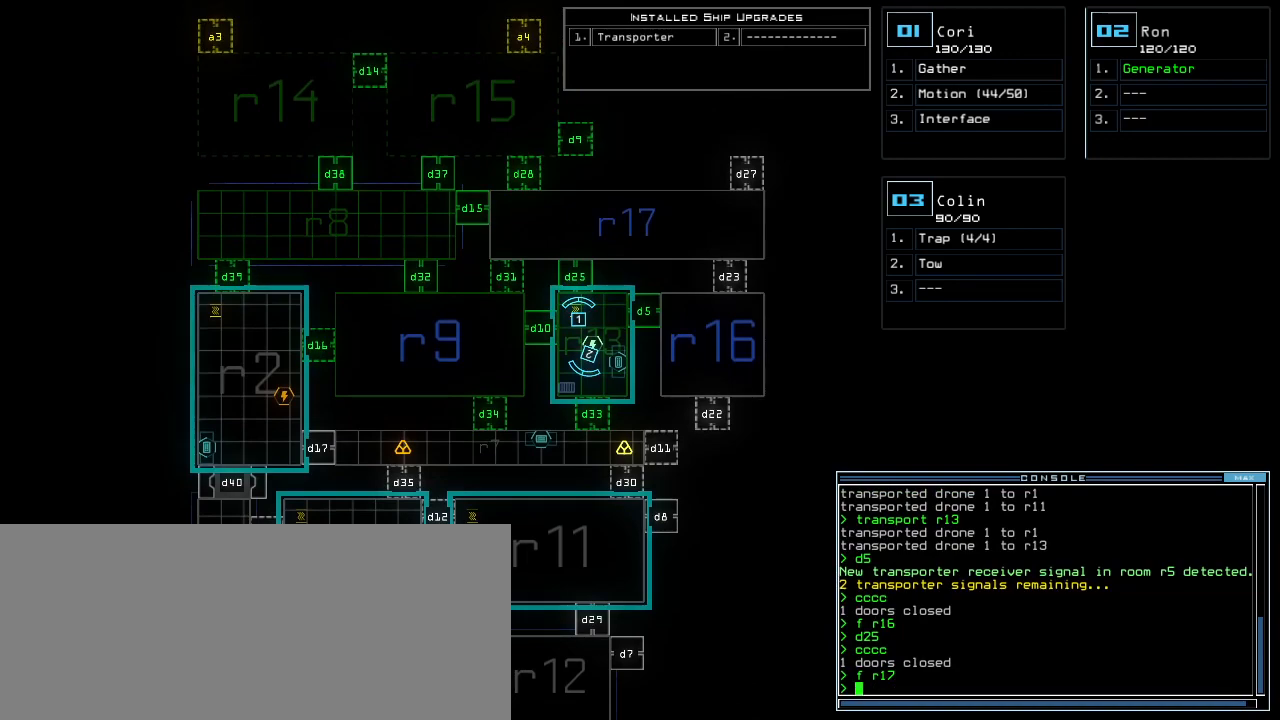
{"keys": [], "events": []}
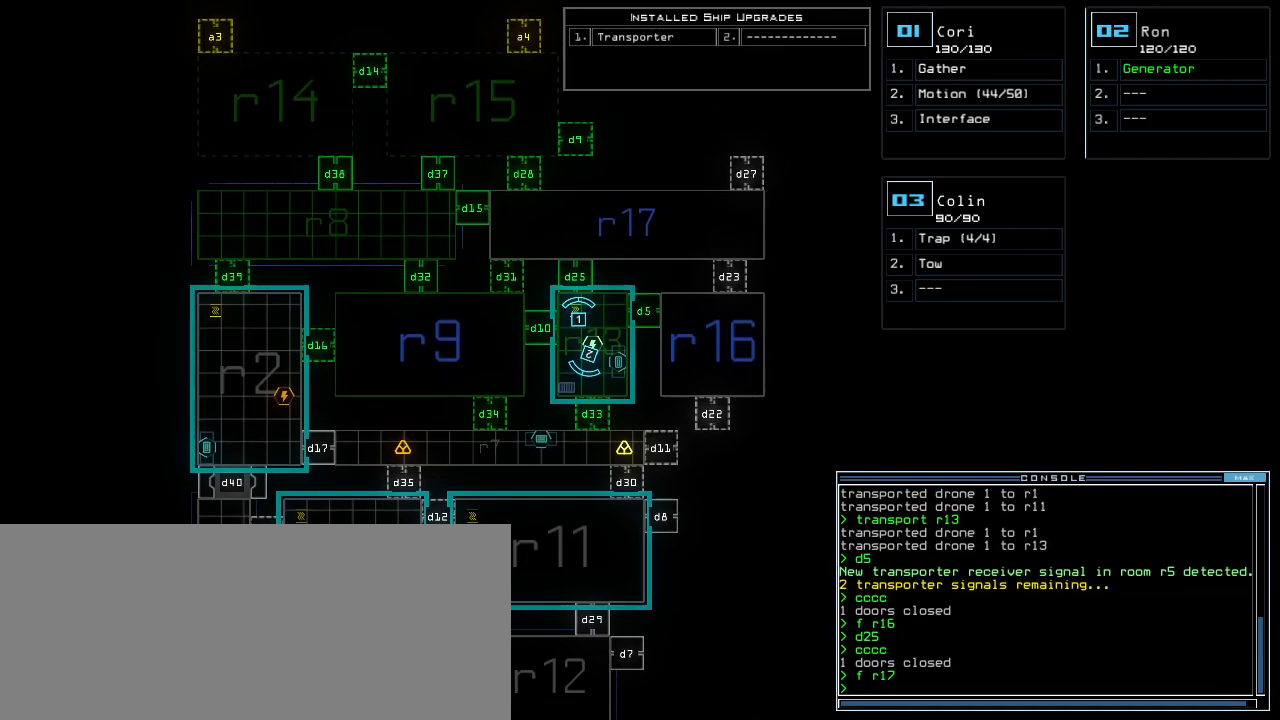
{"keys": [], "events": []}
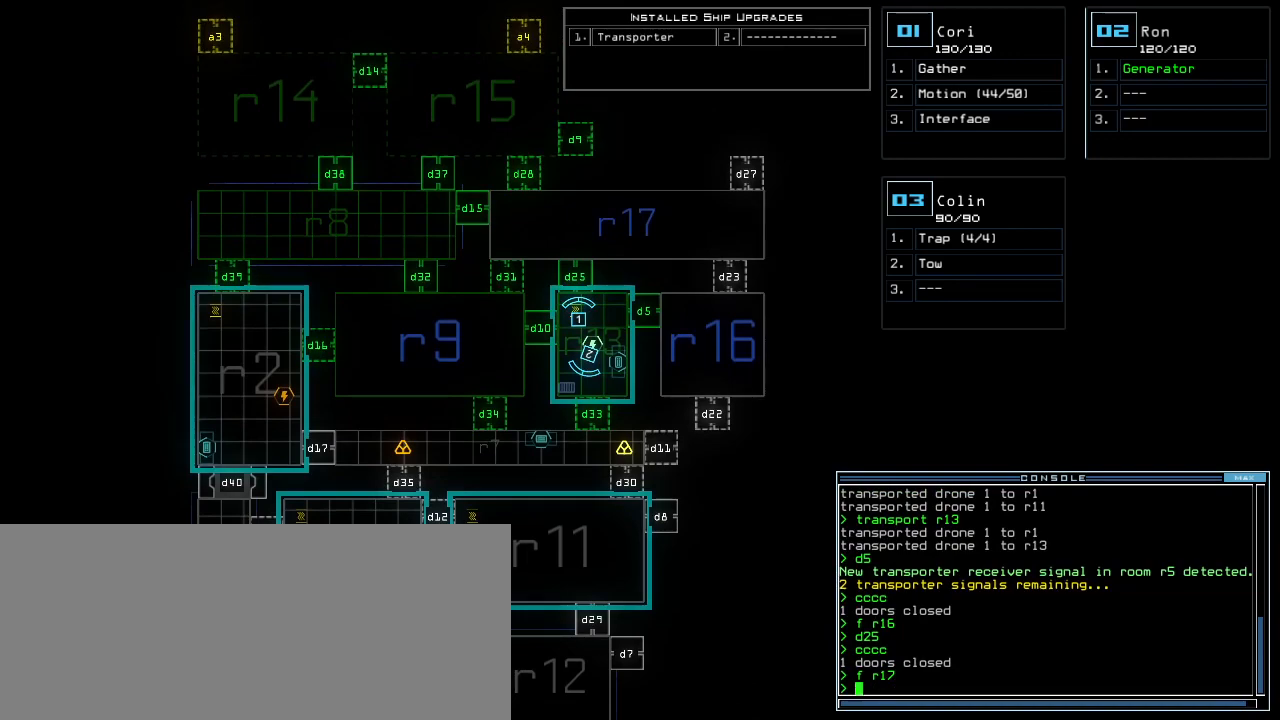
{"keys": [], "events": []}
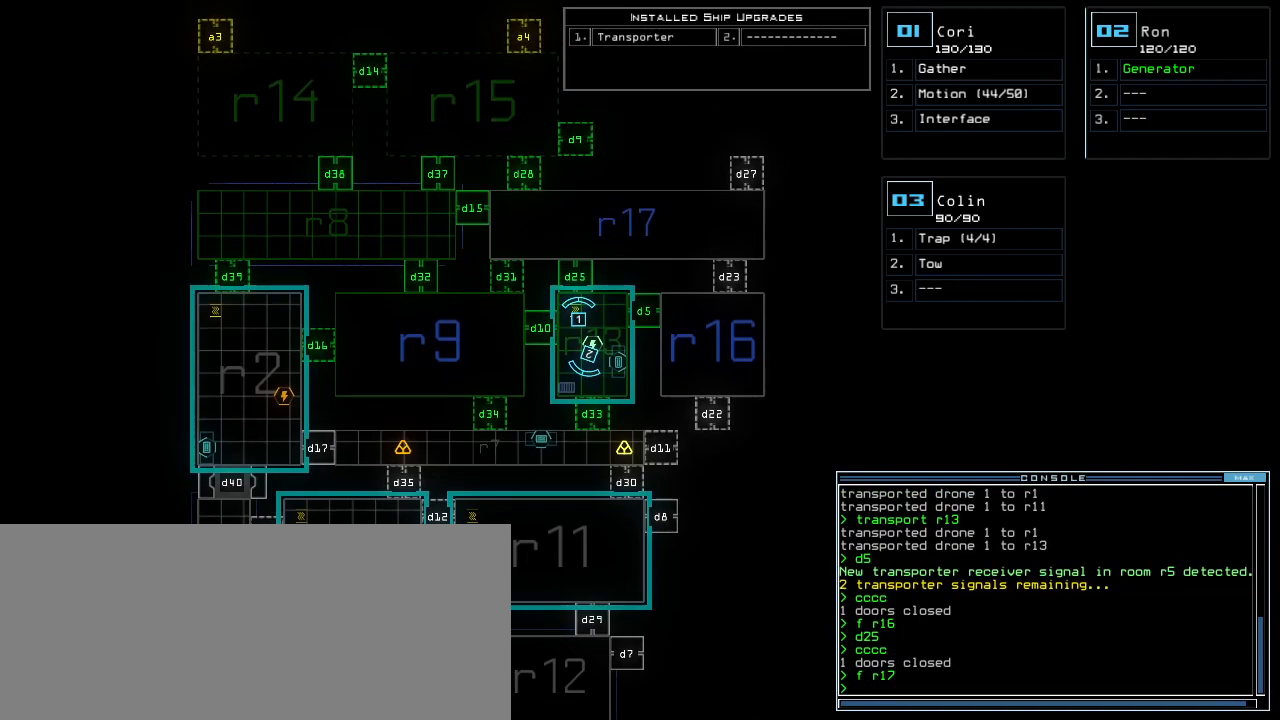
{"keys": [], "events": [[140, "t", "down"], [220, "t", "up"], [380, "a", "down"], [500, "a", "up"]]}
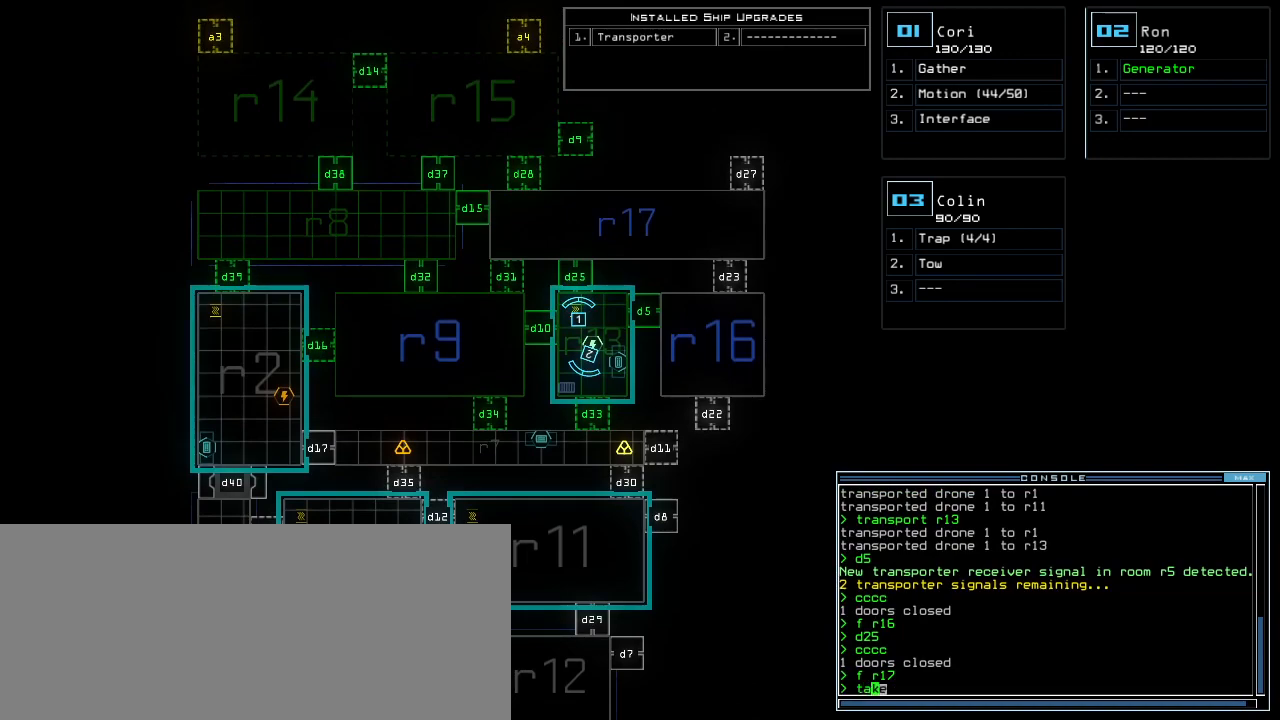
{"keys": ["r"], "events": [[220, "backspace", "down"], [280, "backspace", "up"], [460, "r", "down"]]}
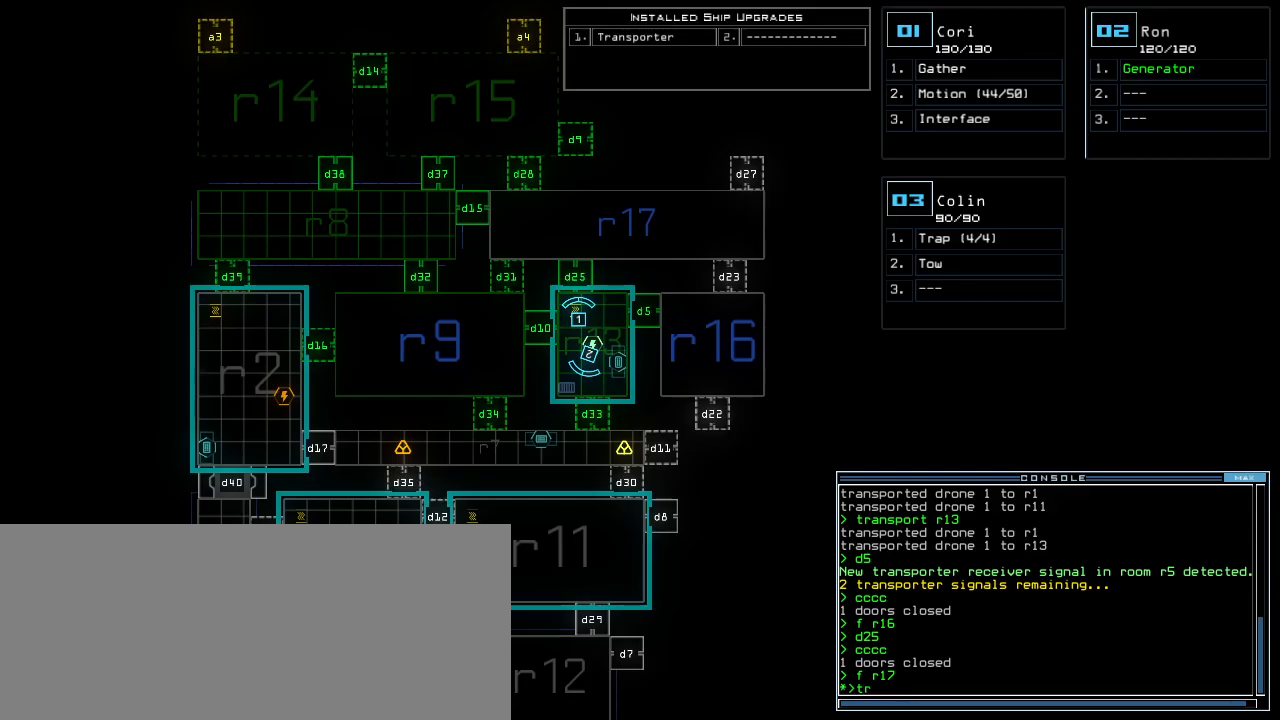
{"keys": [], "events": [[40, "a", "down"], [80, "r", "up"], [140, "a", "up"], [140, "n", "down"], [200, "space", "down"], [220, "n", "up"], [280, "space", "up"]]}
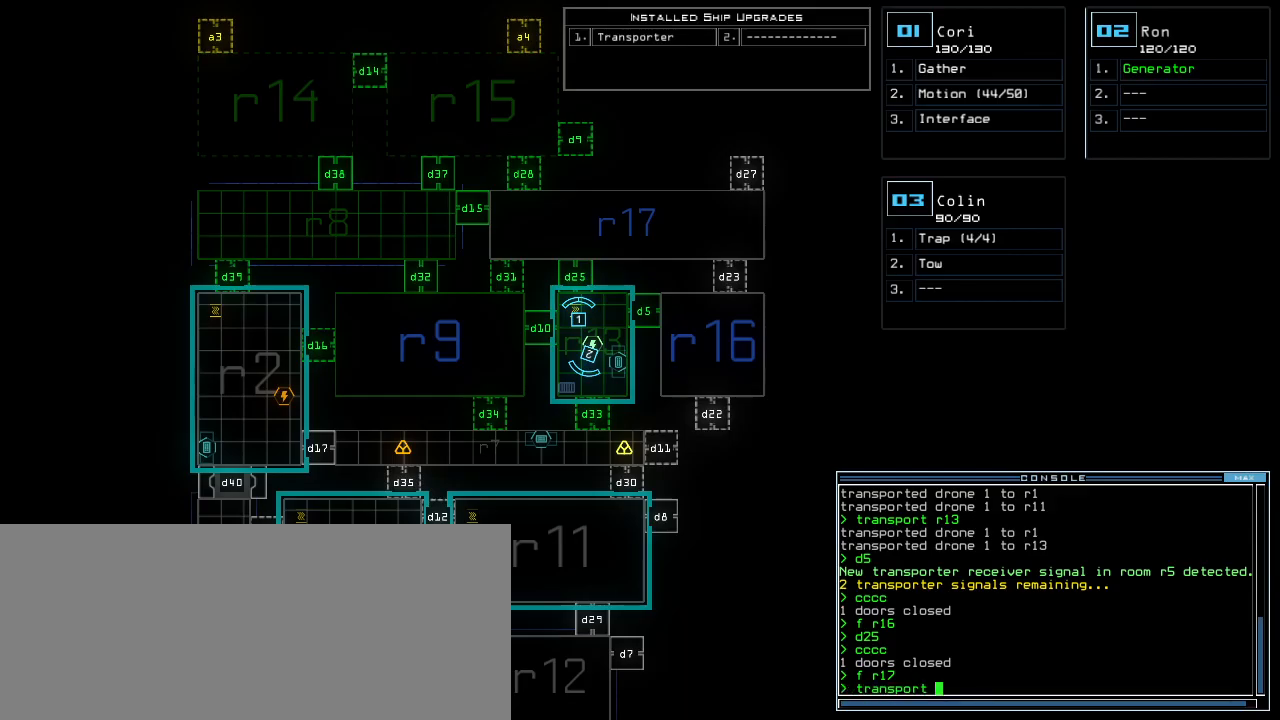
{"keys": ["space"], "events": [[20, "1", "down"], [140, "1", "up"], [260, "r", "down"], [340, "r", "up"], [480, "space", "down"]]}
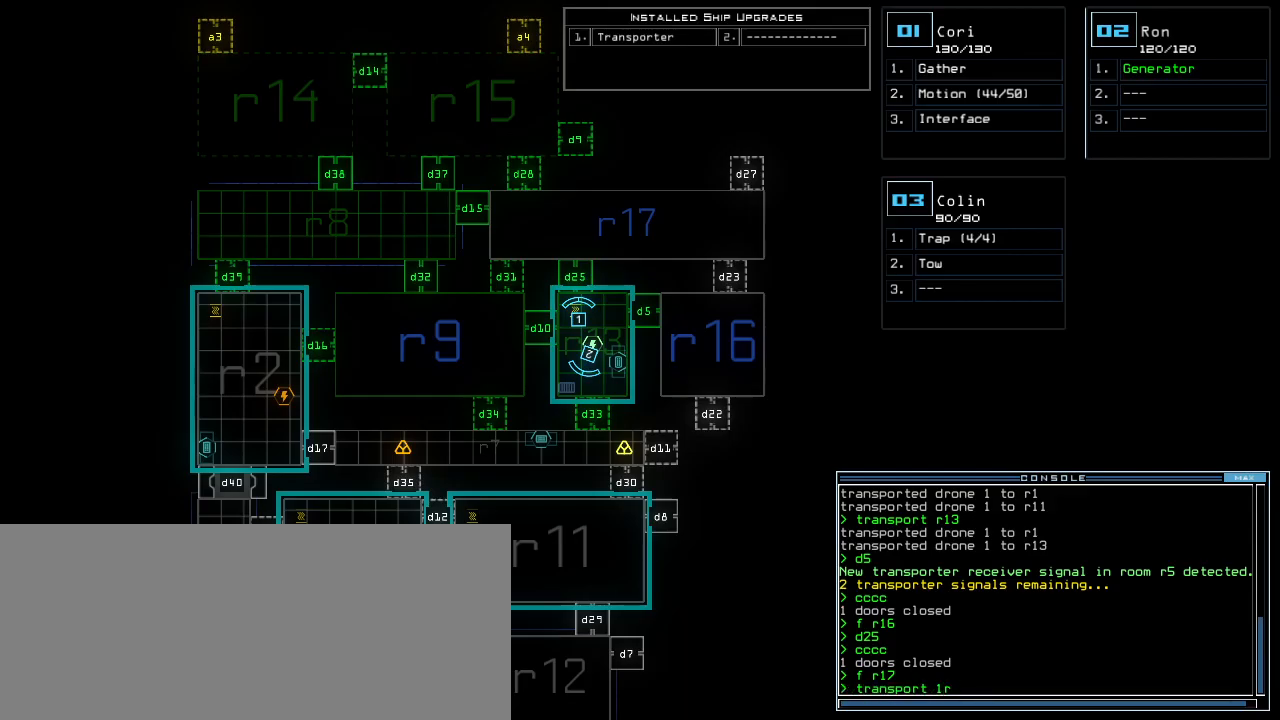
{"keys": [], "events": [[60, "space", "up"]]}
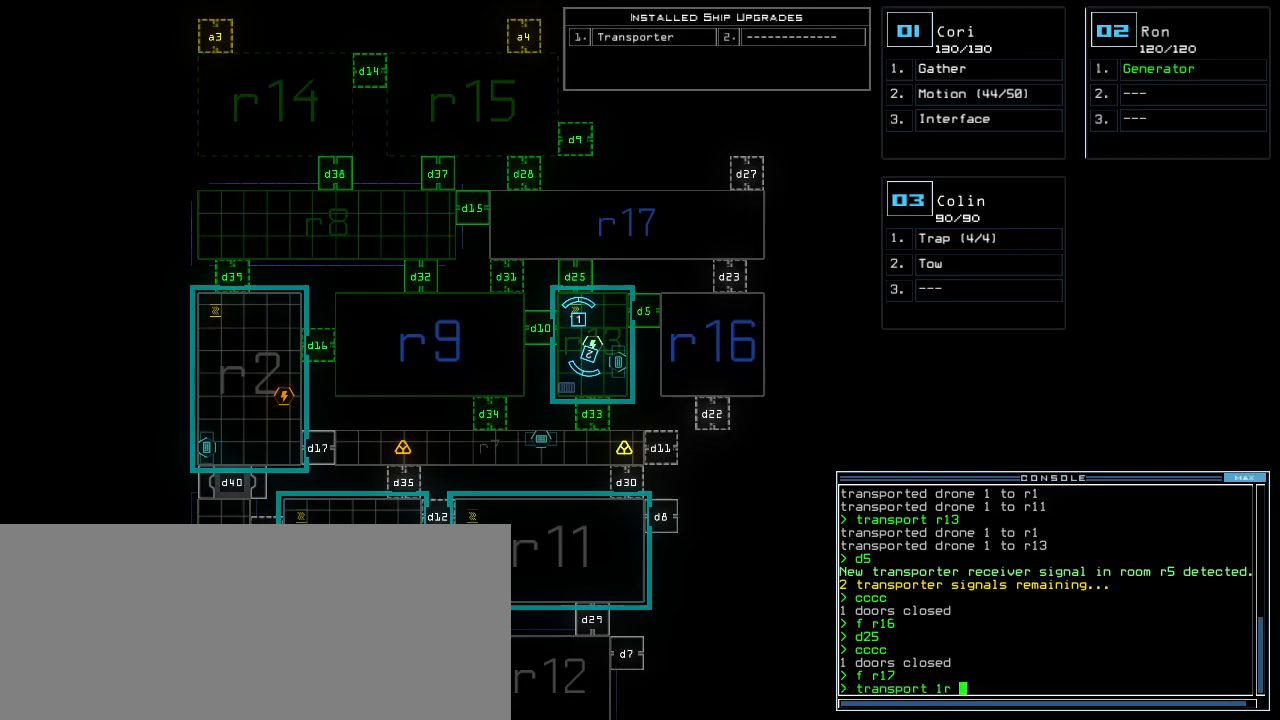
{"keys": ["space"], "events": [[220, "backspace", "down"], [280, "backspace", "up"], [320, "backspace", "down"], [380, "backspace", "up"], [460, "space", "down"]]}
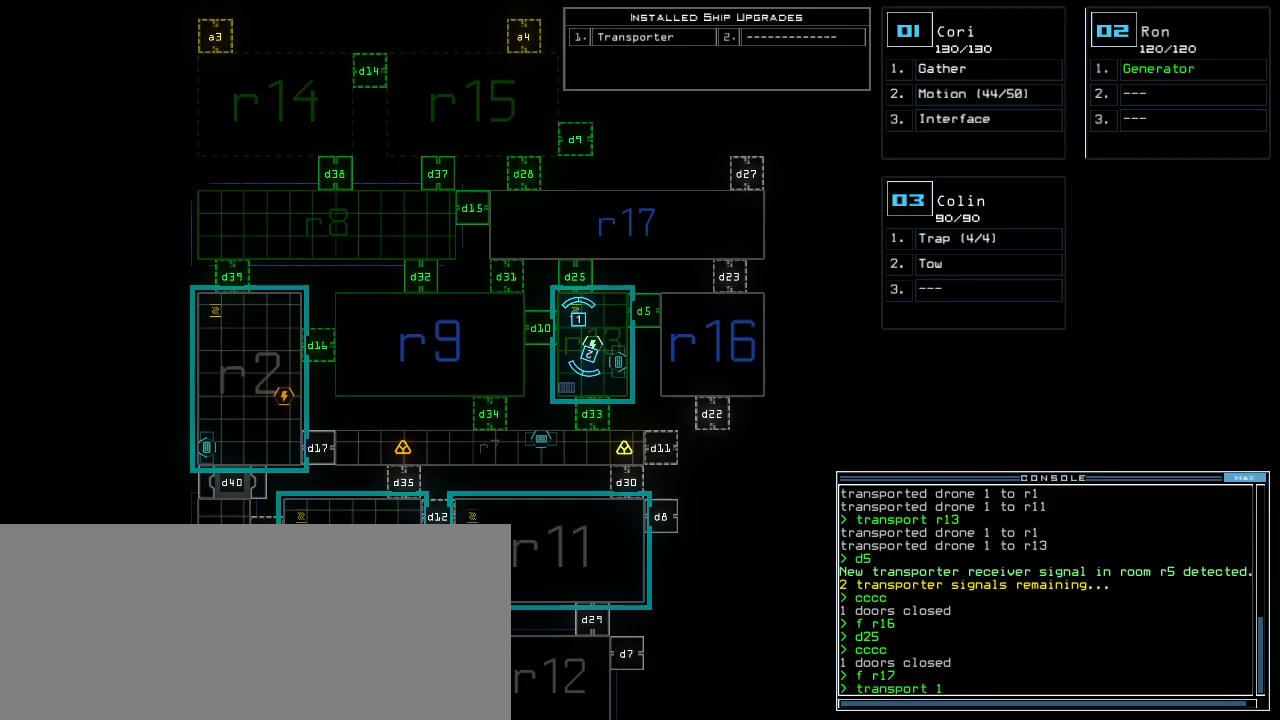
{"keys": [], "events": [[60, "r", "down"], [80, "space", "up"], [160, "2", "down"], [200, "r", "up"], [260, "2", "up"], [320, "return", "down"], [380, "return", "up"]]}
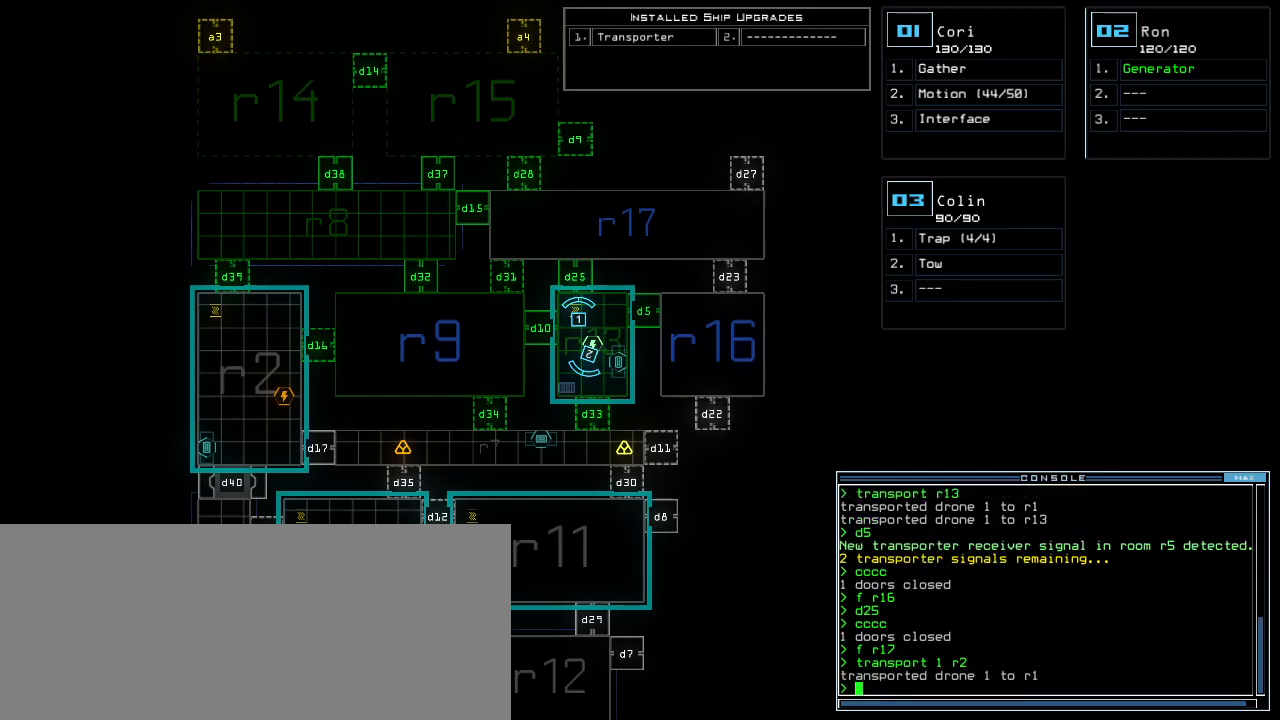
{"keys": [], "events": []}
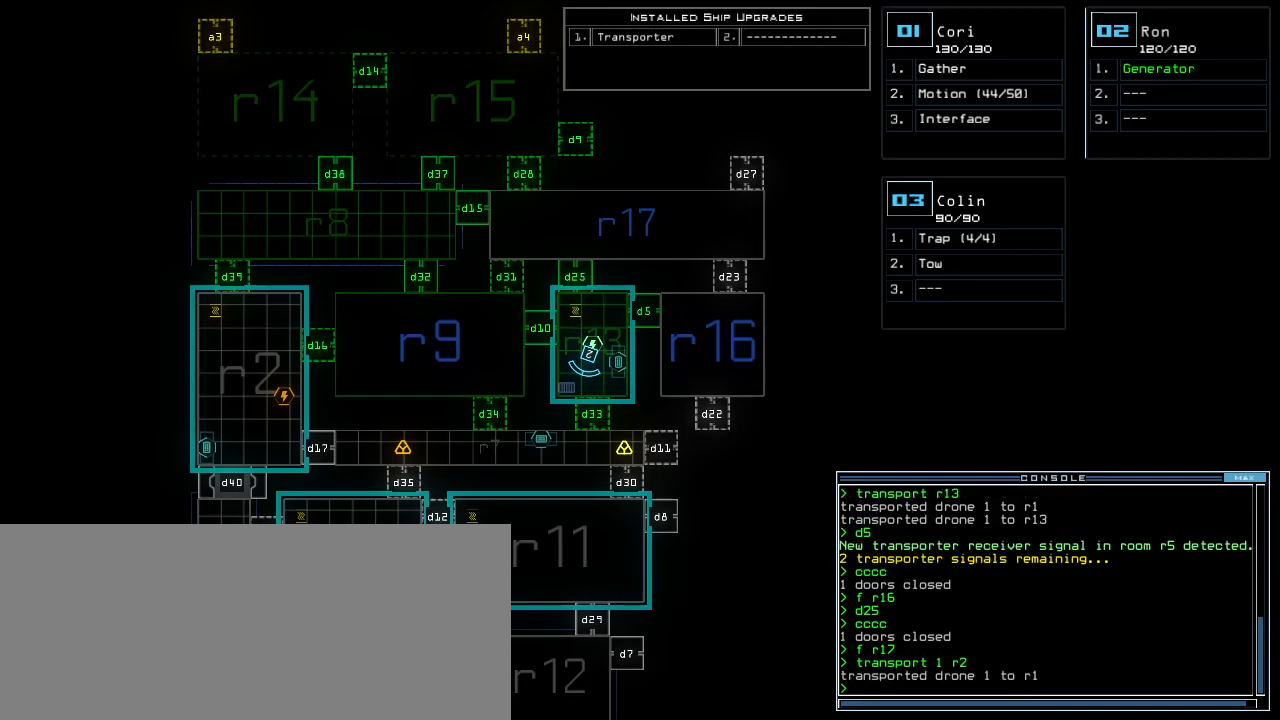
{"keys": [], "events": []}
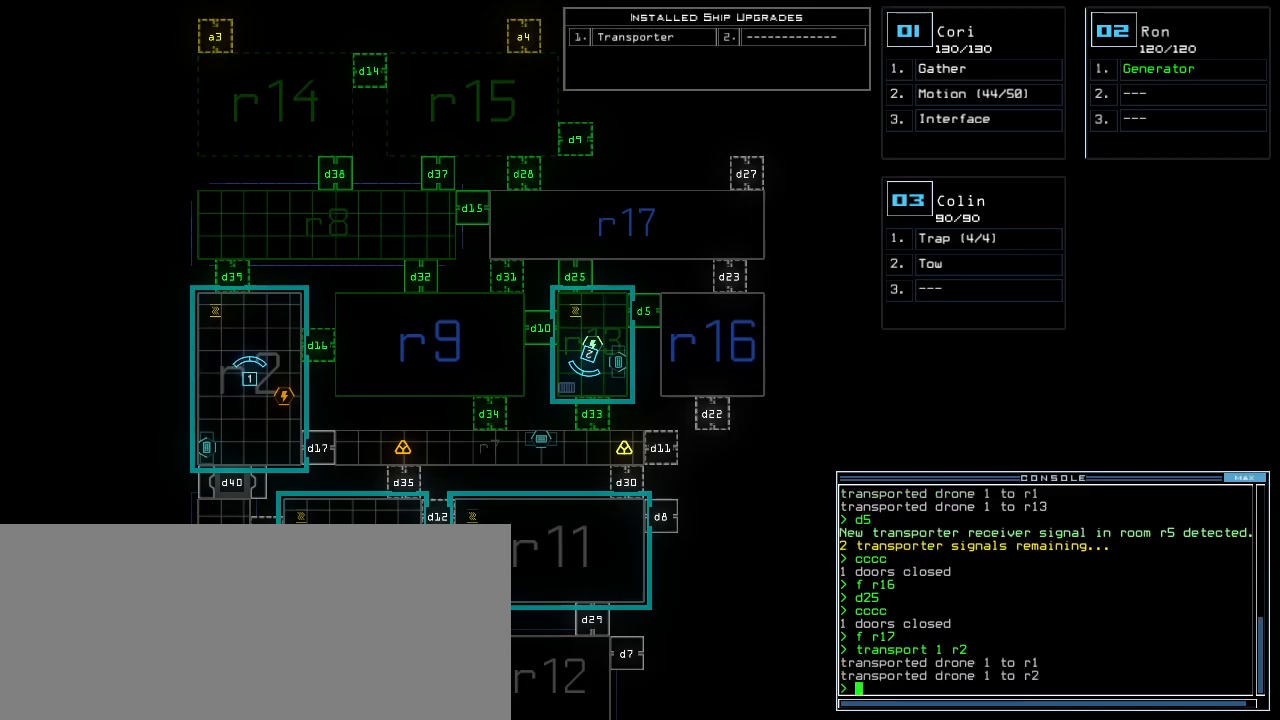
{"keys": ["up"], "events": [[400, "1", "down"], [420, "up", "down"], [460, "1", "up"]]}
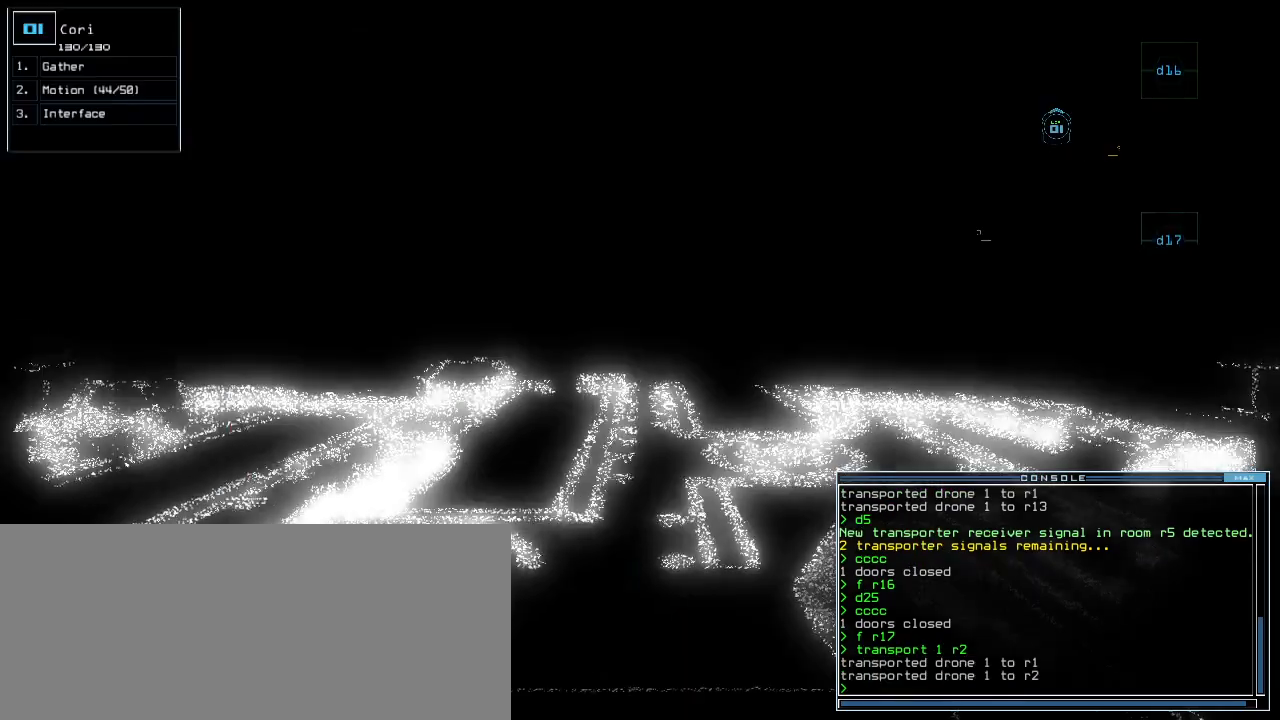
{"keys": ["left", "up"], "events": [[500, "left", "down"]]}
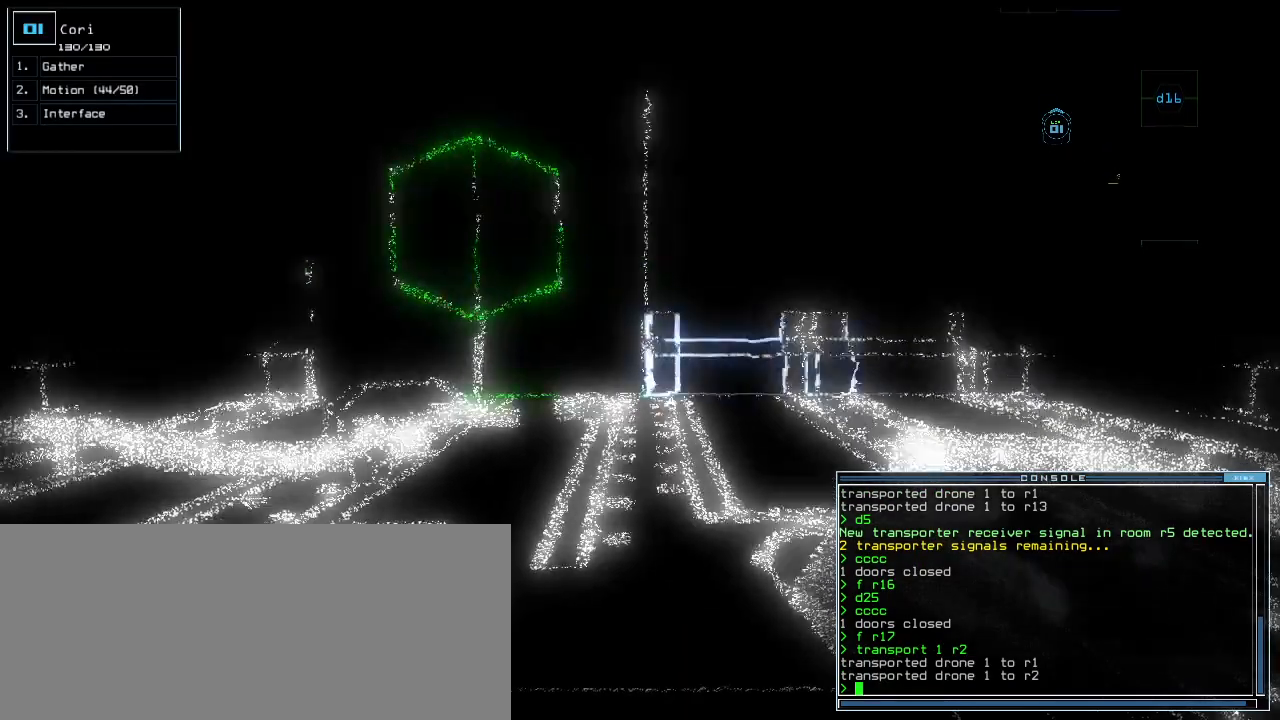
{"keys": ["up"], "events": [[60, "left", "up"]]}
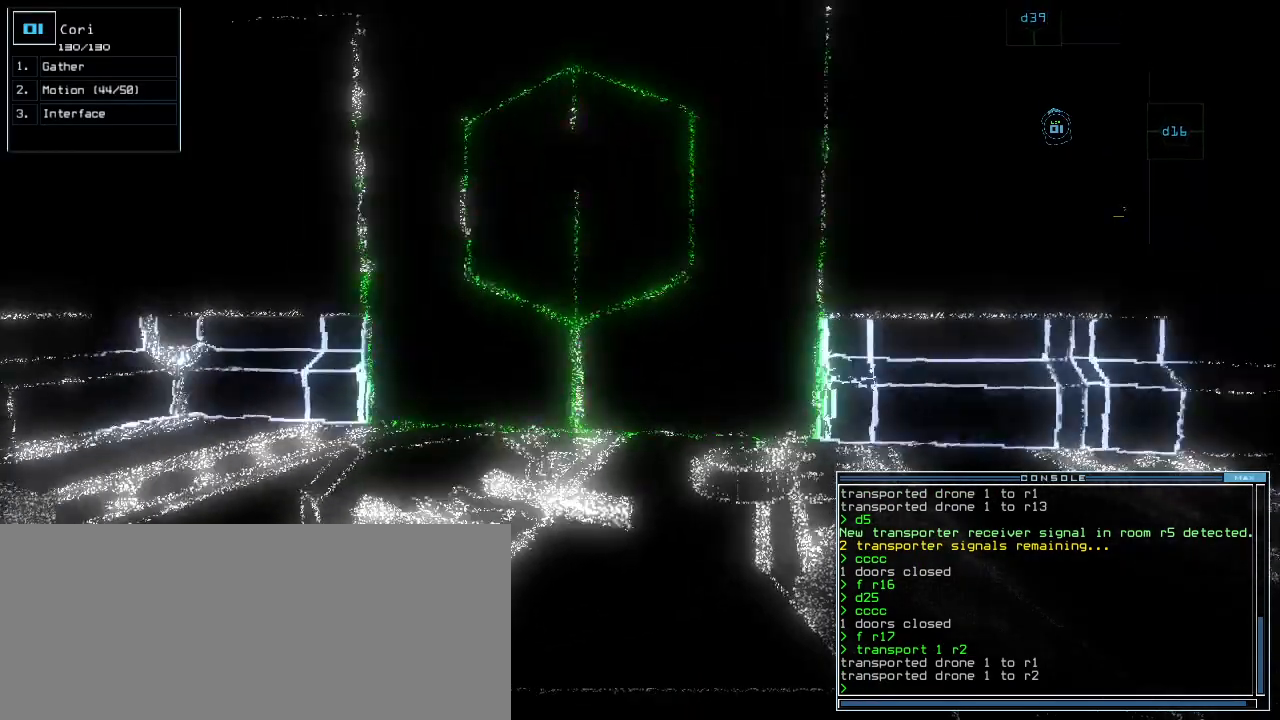
{"keys": ["up"], "events": [[120, "left", "down"], [180, "left", "up"], [320, "d", "down"], [400, "d", "up"]]}
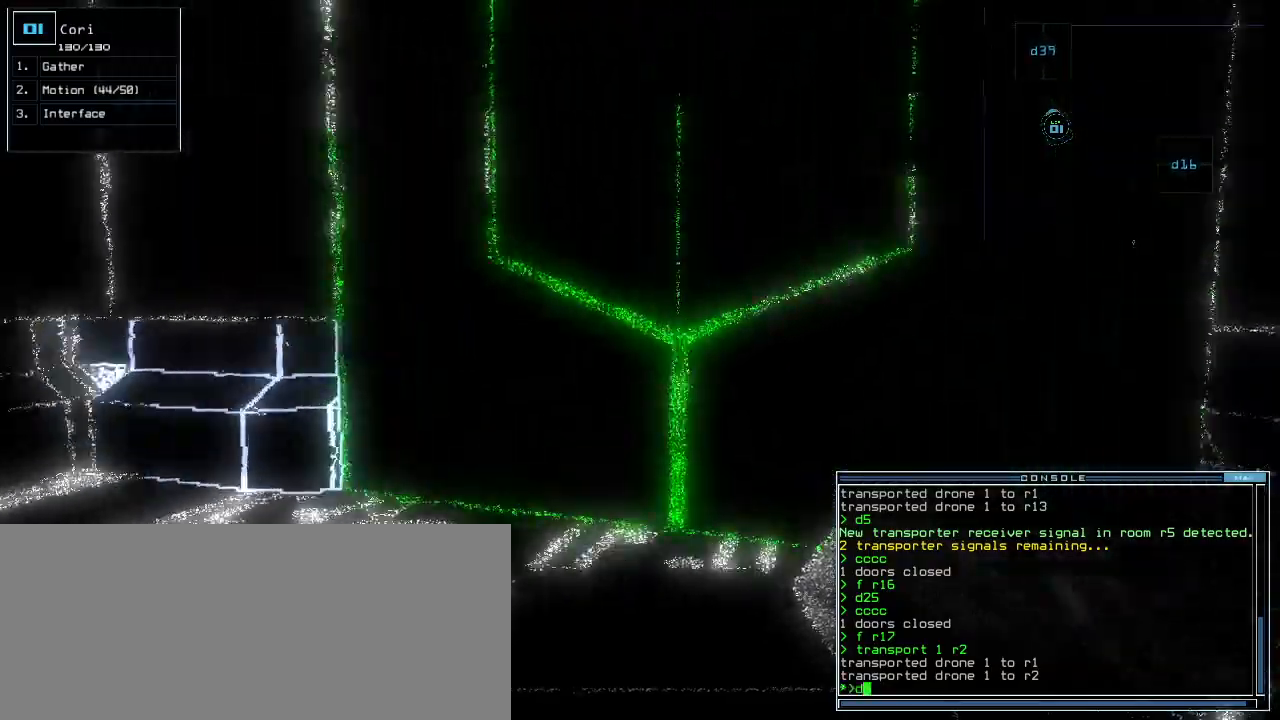
{"keys": ["9"], "events": [[100, "3", "down"], [140, "3", "up"], [220, "right", "down"], [340, "right", "up"], [400, "up", "up"], [500, "9", "down"]]}
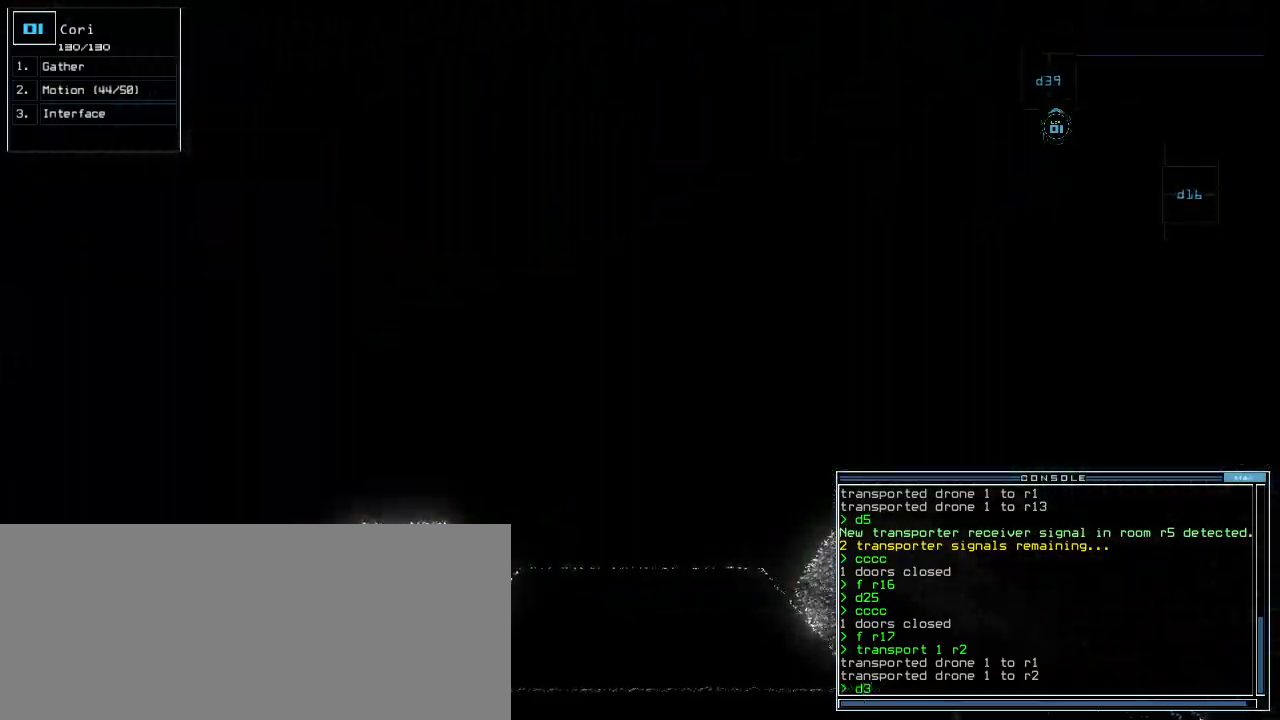
{"keys": ["right", "up"], "events": [[40, "return", "down"], [80, "return", "up"], [100, "9", "up"], [220, "up", "down"], [300, "left", "down"], [420, "left", "up"], [500, "right", "down"]]}